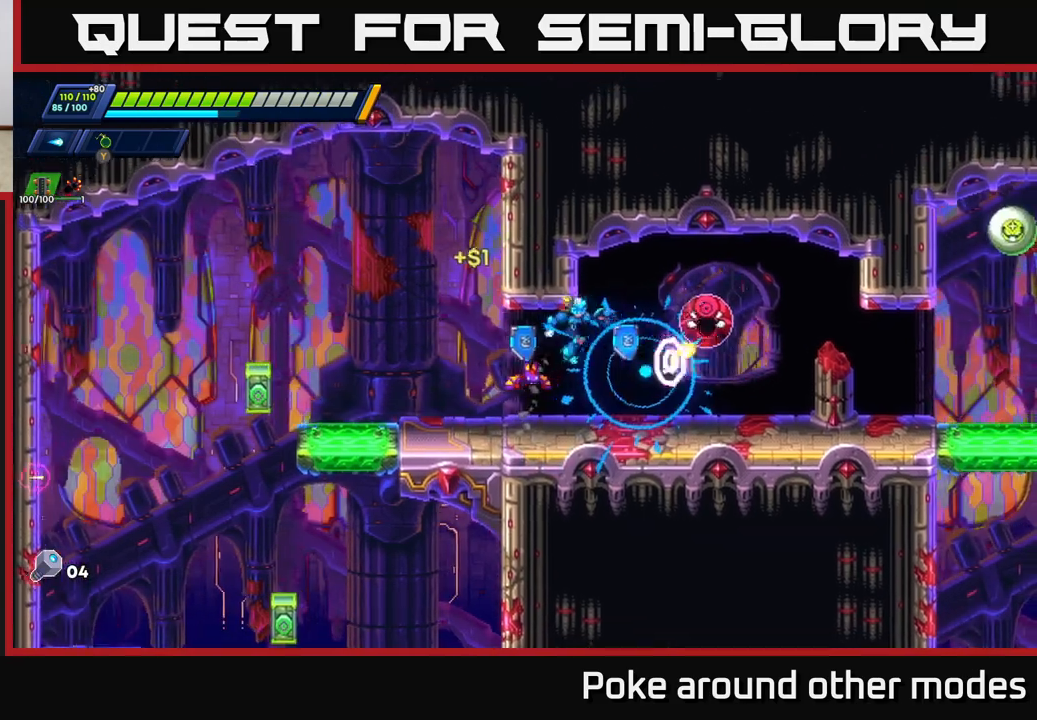
Gameplay with a controller (Xbox layout); each line is a JSON object with the inputs held at the frame after it. "events" lists button and stick changes between this image and that frame as [ms after this image, input, new state], when the widget could be followed in between.
{"buttons": ["R2"], "left_stick": "right", "right_stick": "center", "events": [[83, "X", "up"], [183, "X", "down"], [233, "X", "up"], [267, "R2", "down"], [383, "R2", "up"], [450, "R2", "down"]]}
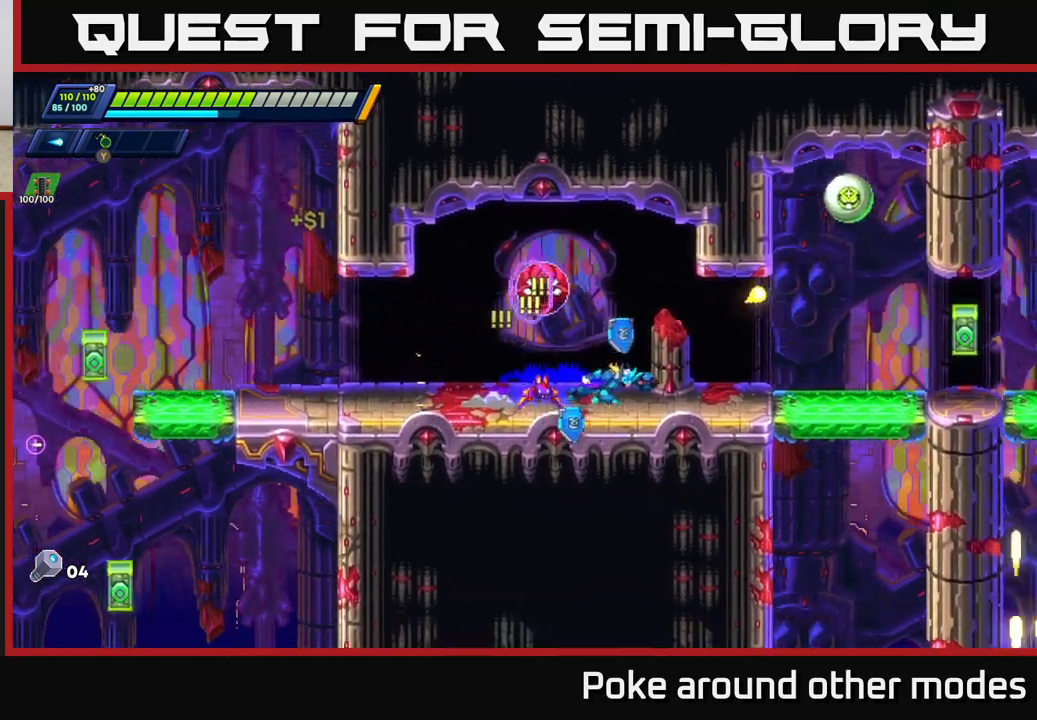
{"buttons": [], "left_stick": "left", "right_stick": "center", "events": [[100, "R2", "up"], [167, "R2", "down"], [317, "R2", "up"], [333, "left_stick", "left"]]}
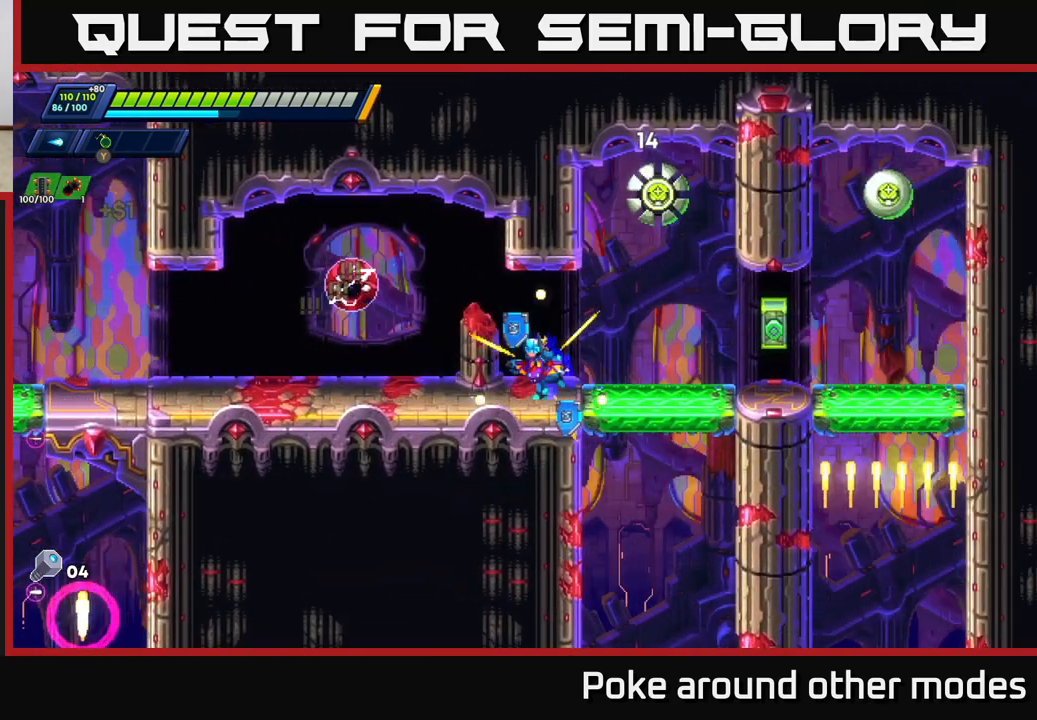
{"buttons": ["X"], "left_stick": "center", "right_stick": "center", "events": [[167, "left_stick", "center"], [217, "left_stick", "right"], [267, "A", "down"], [333, "X", "down"], [333, "left_stick", "center"], [383, "A", "up"], [400, "X", "up"], [483, "X", "down"]]}
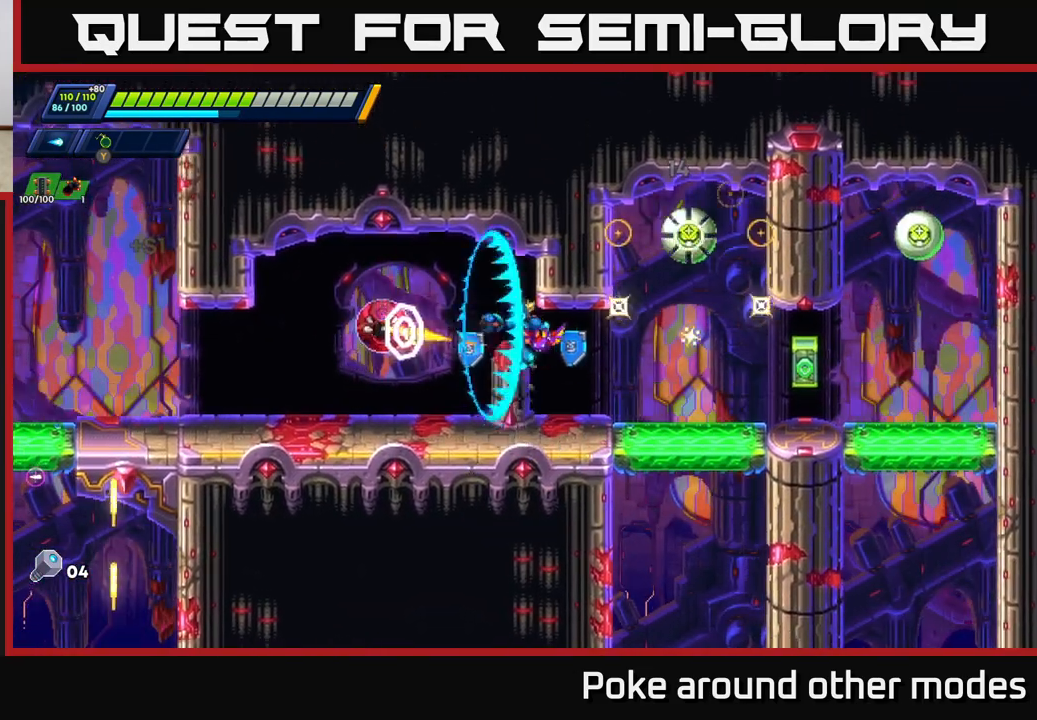
{"buttons": ["R2"], "left_stick": "right", "right_stick": "center", "events": [[33, "X", "up"], [100, "X", "down"], [183, "X", "up"], [217, "left_stick", "left"], [383, "left_stick", "right"], [450, "R2", "down"]]}
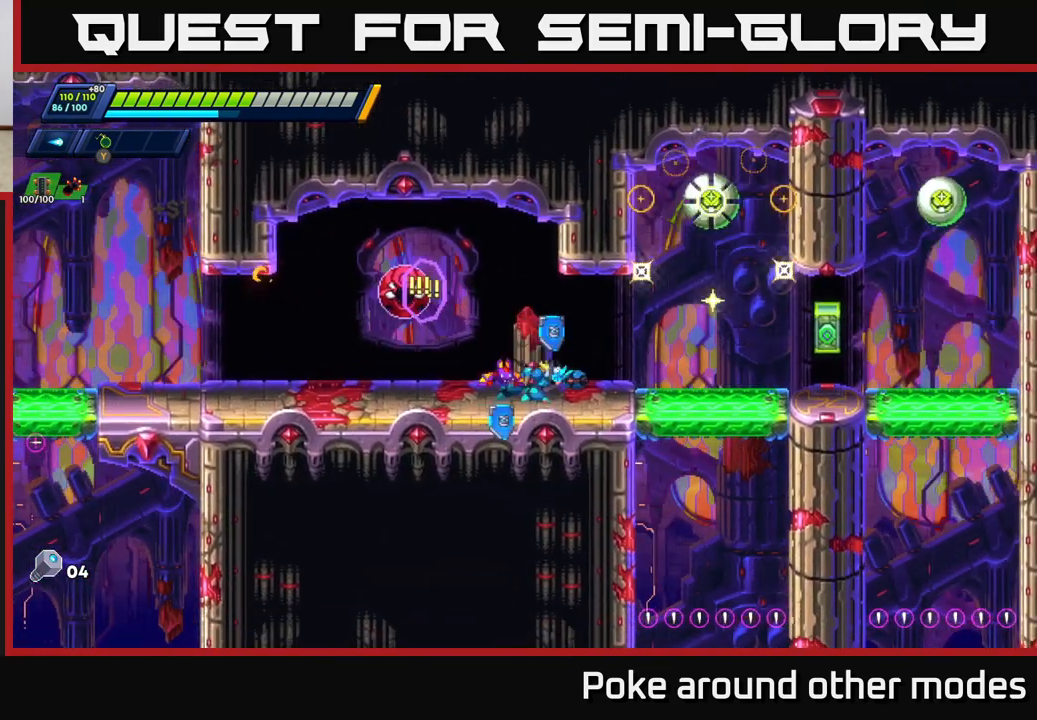
{"buttons": ["R2"], "left_stick": "right", "right_stick": "center", "events": [[83, "R2", "up"], [133, "left_stick", "left"], [283, "left_stick", "right"], [400, "R2", "down"]]}
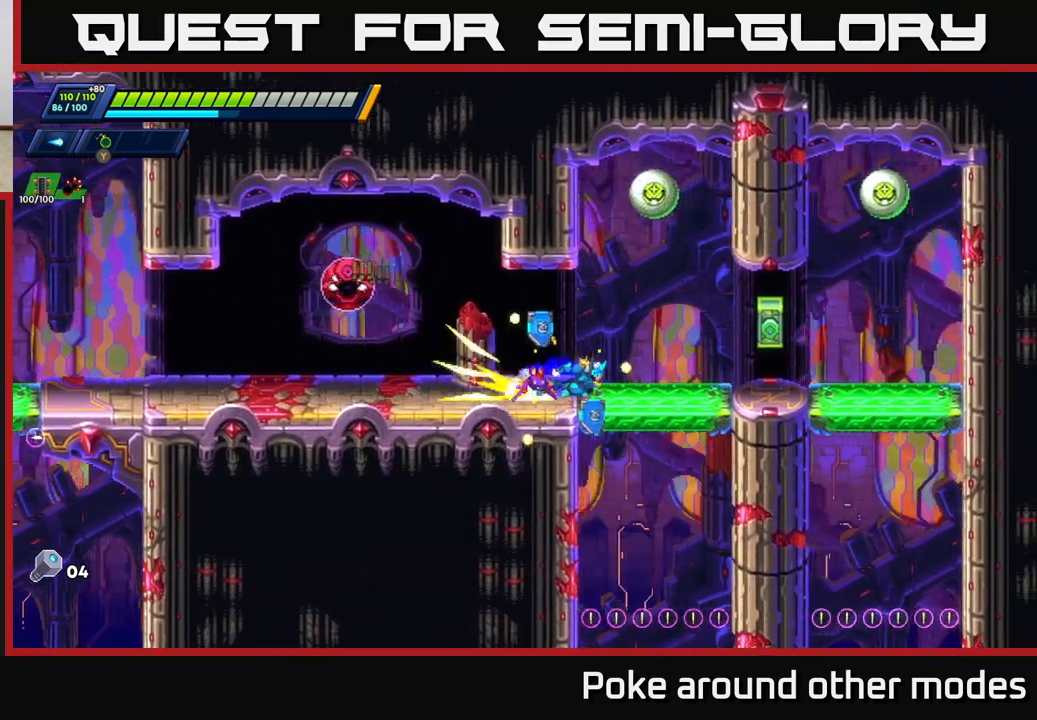
{"buttons": ["A"], "left_stick": "left", "right_stick": "center", "events": [[67, "A", "down"], [117, "left_stick", "left"], [367, "A", "up"], [367, "R2", "up"], [433, "A", "down"]]}
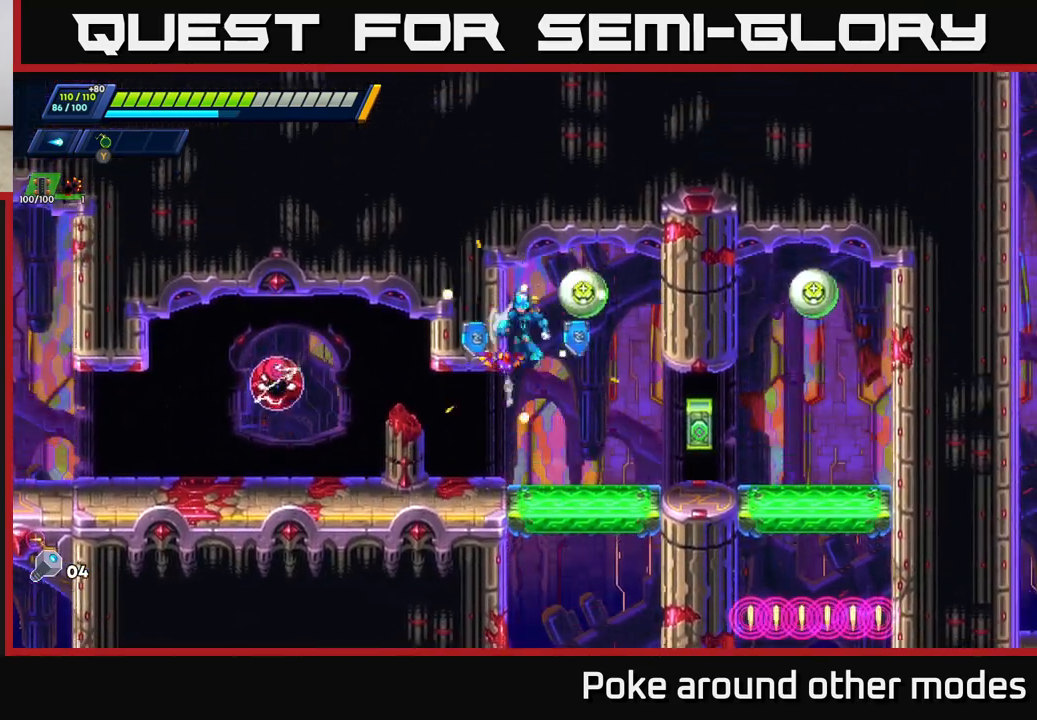
{"buttons": [], "left_stick": "left", "right_stick": "center", "events": [[17, "A", "up"], [233, "X", "down"], [333, "X", "up"], [400, "X", "down"], [483, "X", "up"]]}
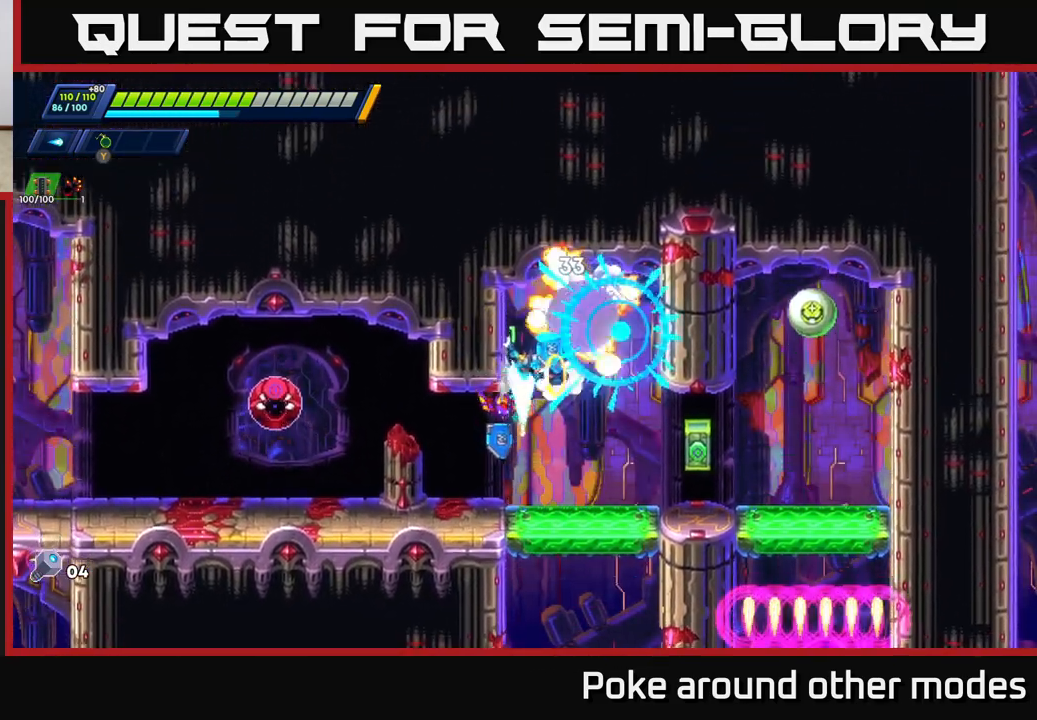
{"buttons": [], "left_stick": "center", "right_stick": "center", "events": [[233, "A", "down"], [233, "left_stick", "up-left"], [250, "R2", "down"], [383, "A", "up"], [400, "R2", "up"], [450, "left_stick", "center"]]}
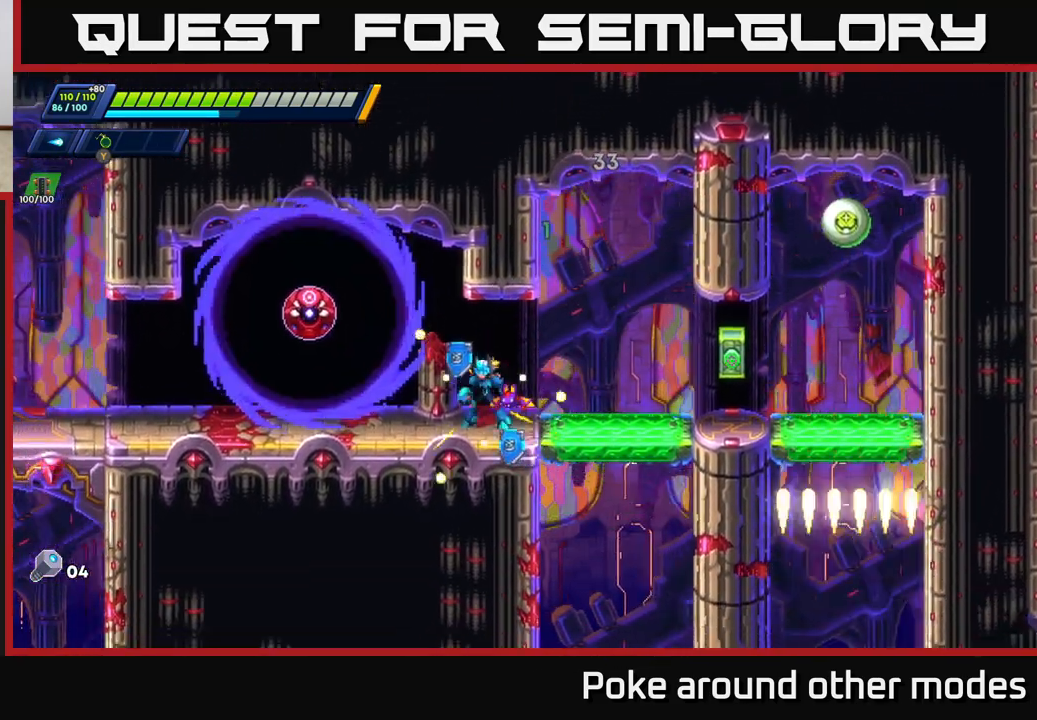
{"buttons": ["R2"], "left_stick": "right", "right_stick": "center", "events": [[17, "left_stick", "right"], [133, "R2", "down"]]}
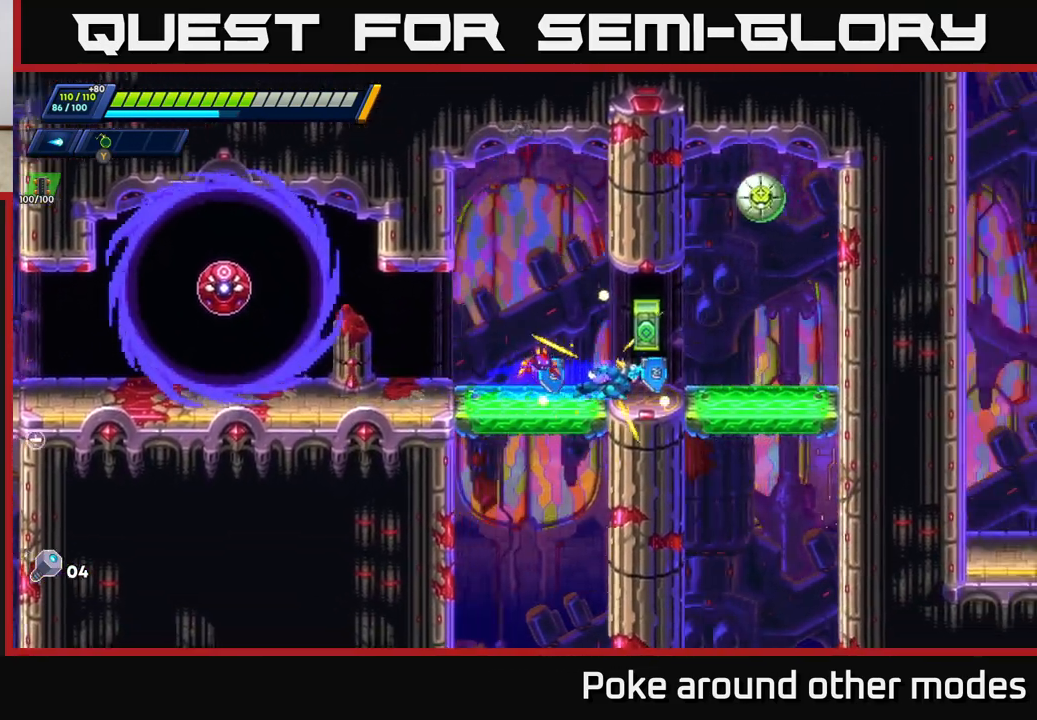
{"buttons": [], "left_stick": "left", "right_stick": "center", "events": [[300, "R2", "up"], [317, "left_stick", "left"]]}
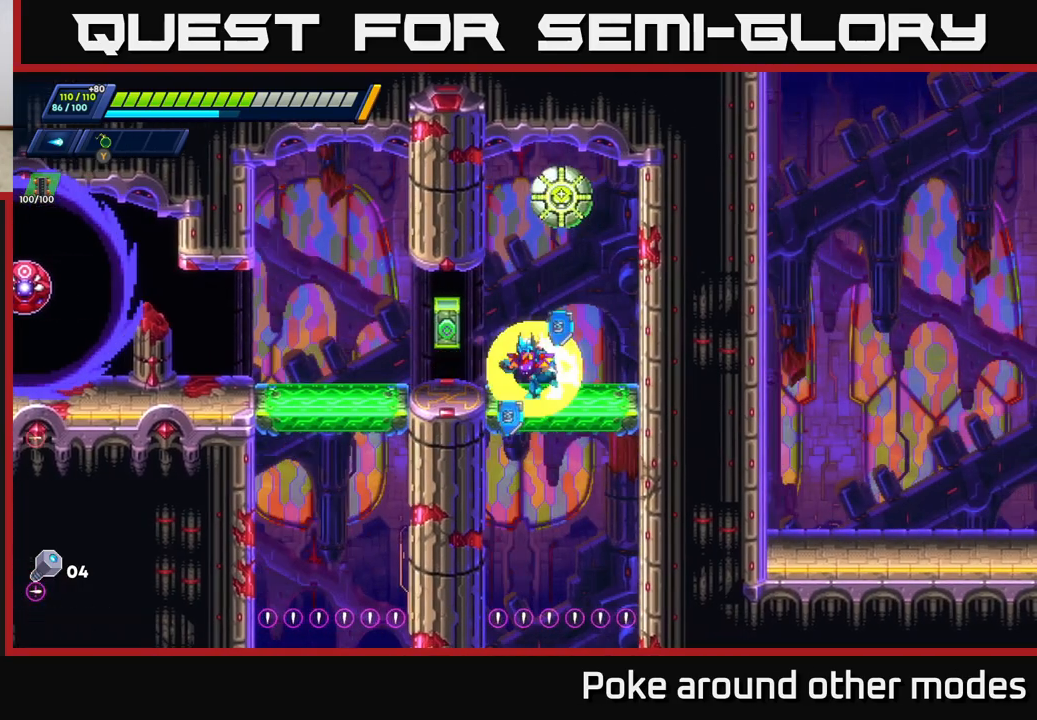
{"buttons": [], "left_stick": "up-left", "right_stick": "center", "events": [[400, "left_stick", "up-left"]]}
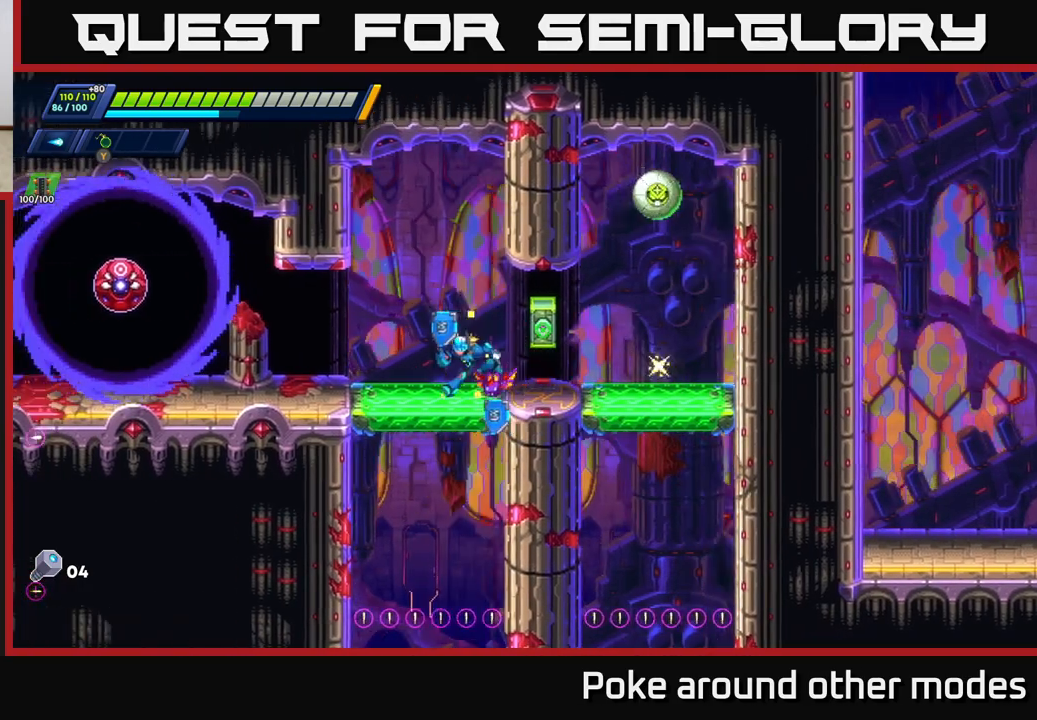
{"buttons": [], "left_stick": "right", "right_stick": "center", "events": [[133, "left_stick", "center"], [200, "left_stick", "right"], [333, "R2", "down"], [433, "R2", "up"]]}
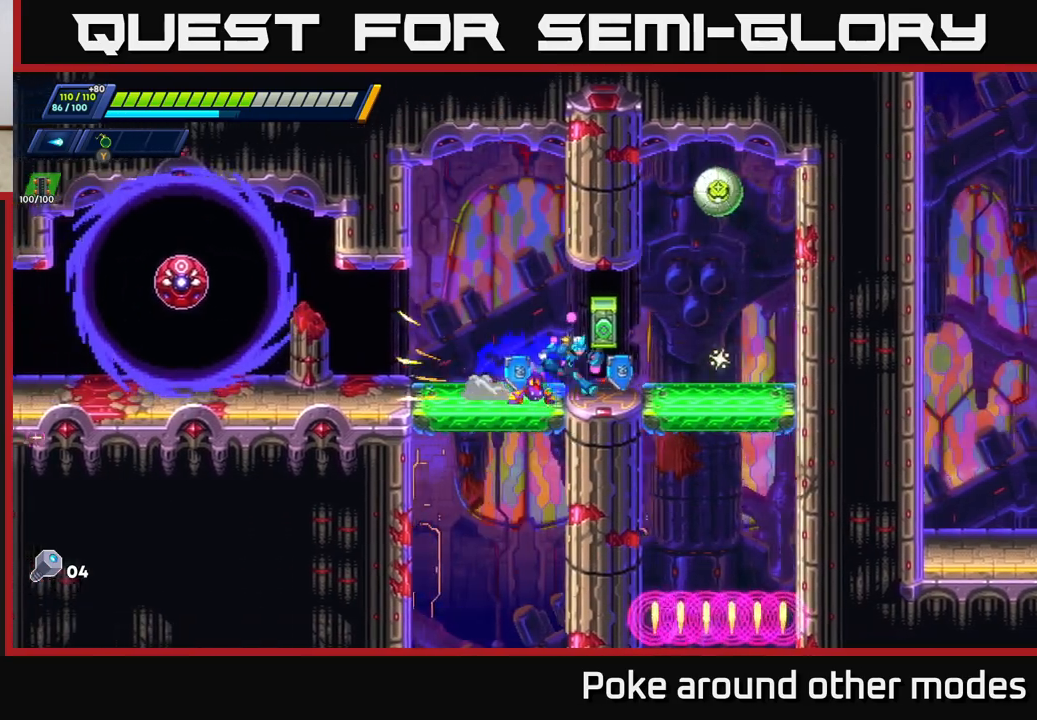
{"buttons": ["A", "R2"], "left_stick": "right", "right_stick": "center", "events": [[17, "R2", "down"], [133, "A", "down"], [350, "A", "up"], [467, "A", "down"]]}
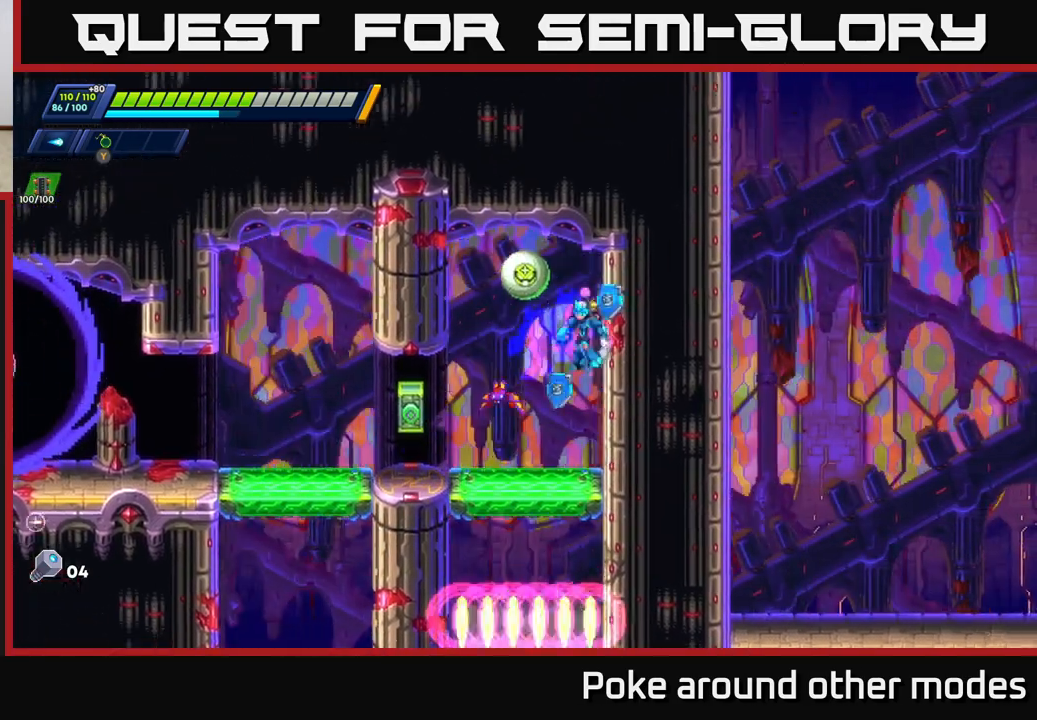
{"buttons": [], "left_stick": "right", "right_stick": "center", "events": [[83, "A", "up"], [83, "R2", "up"], [200, "X", "down"], [283, "X", "up"], [350, "X", "down"], [433, "X", "up"]]}
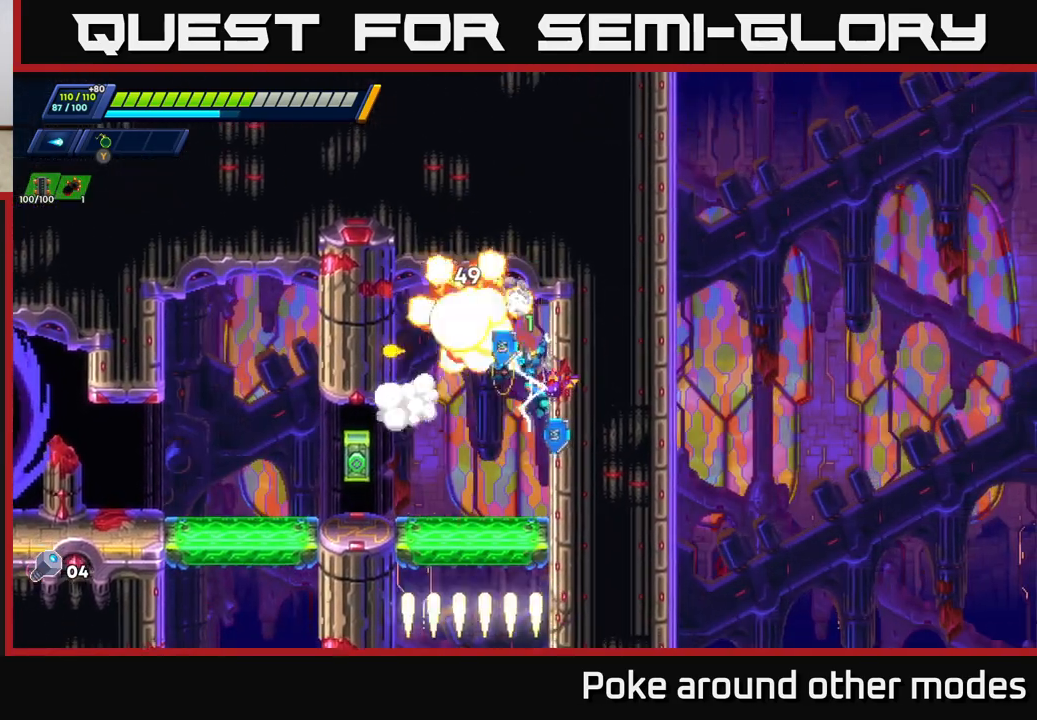
{"buttons": [], "left_stick": "left", "right_stick": "center", "events": [[100, "left_stick", "left"], [350, "X", "down"], [350, "left_stick", "center"], [433, "X", "up"], [467, "left_stick", "left"]]}
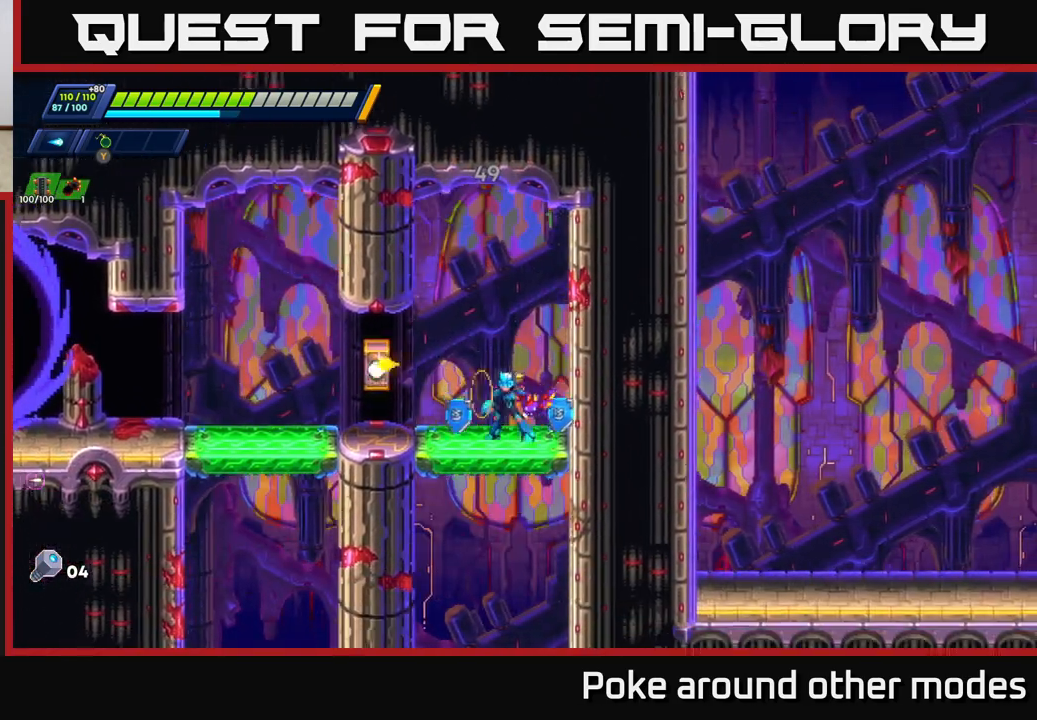
{"buttons": ["R2"], "left_stick": "left", "right_stick": "center", "events": [[400, "R2", "down"]]}
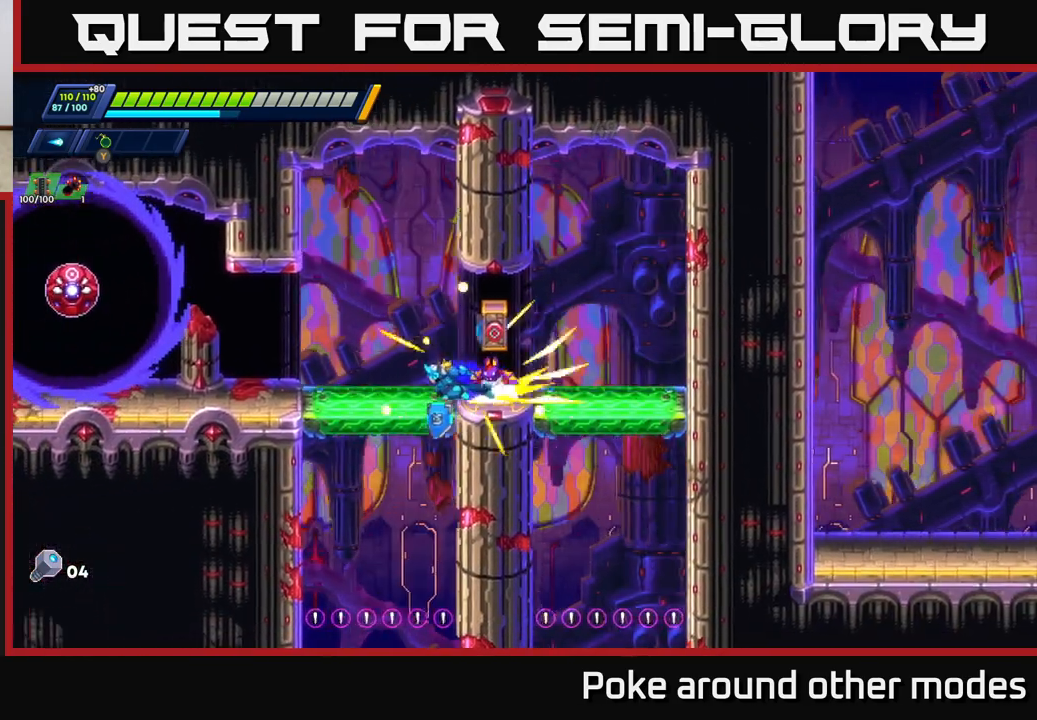
{"buttons": [], "left_stick": "center", "right_stick": "down", "events": [[67, "R2", "up"], [133, "left_stick", "right"], [250, "right_stick", "down"], [450, "left_stick", "center"]]}
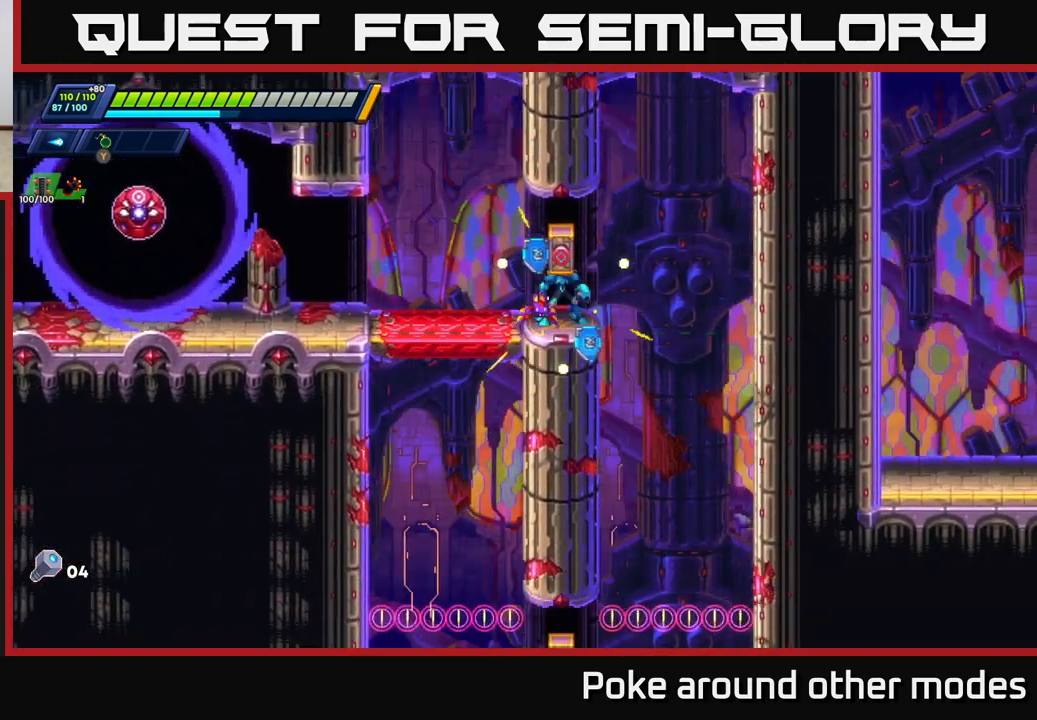
{"buttons": [], "left_stick": "left", "right_stick": "center", "events": [[100, "left_stick", "right"], [183, "right_stick", "center"], [250, "left_stick", "up-left"], [317, "left_stick", "left"]]}
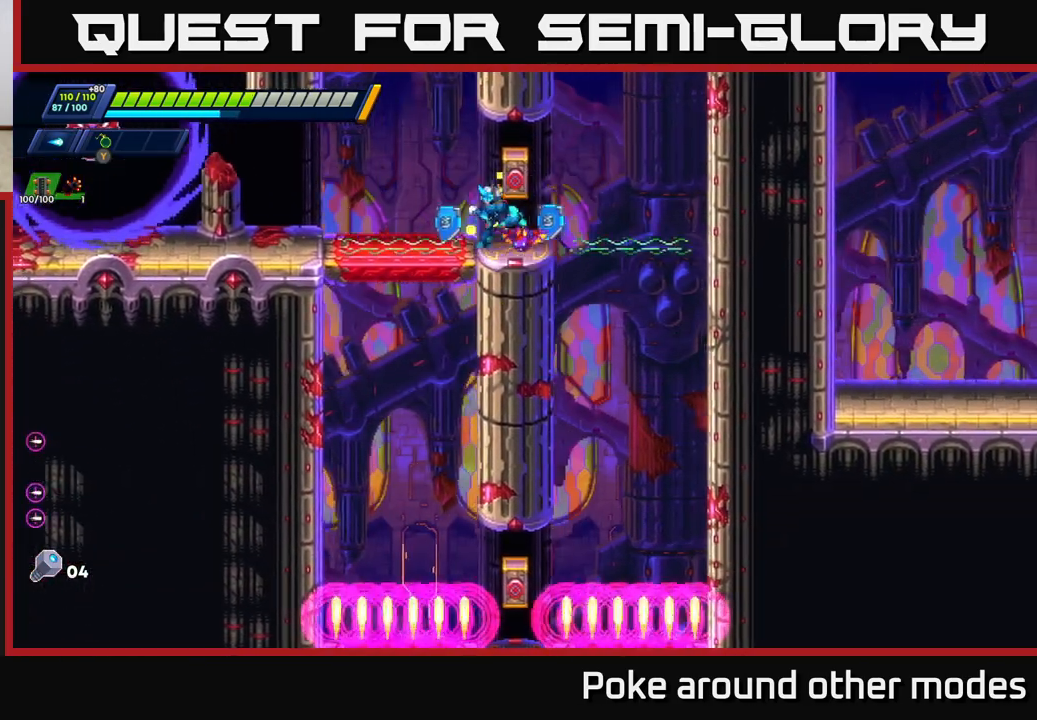
{"buttons": [], "left_stick": "center", "right_stick": "down", "events": [[50, "right_stick", "down"], [83, "left_stick", "center"]]}
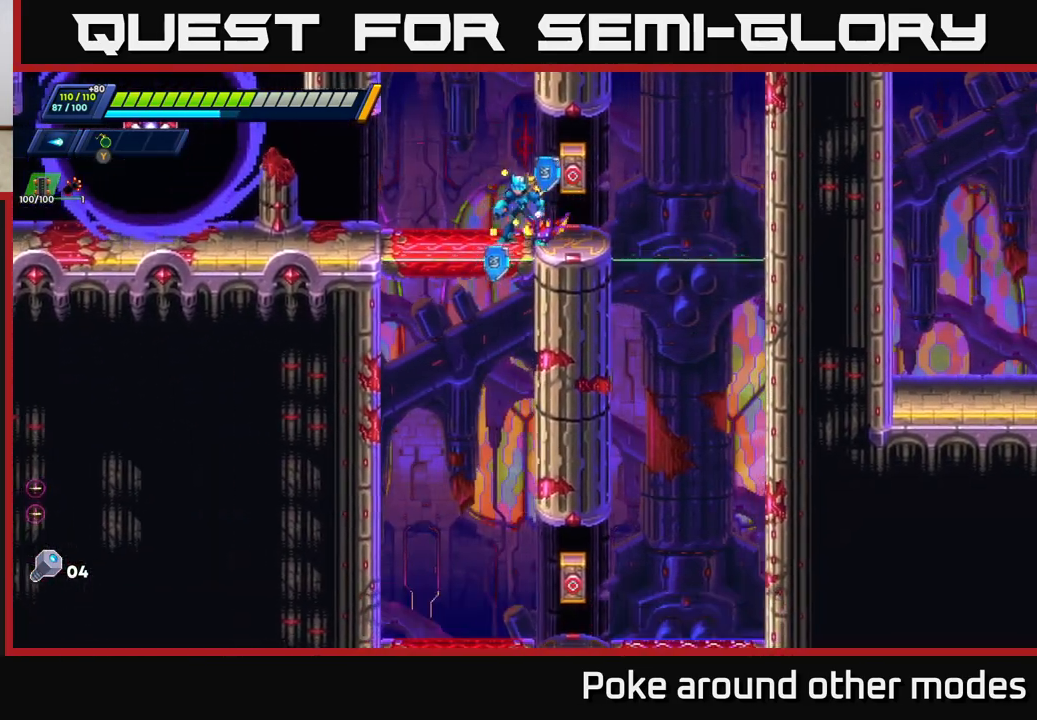
{"buttons": [], "left_stick": "center", "right_stick": "center", "events": [[283, "right_stick", "center"]]}
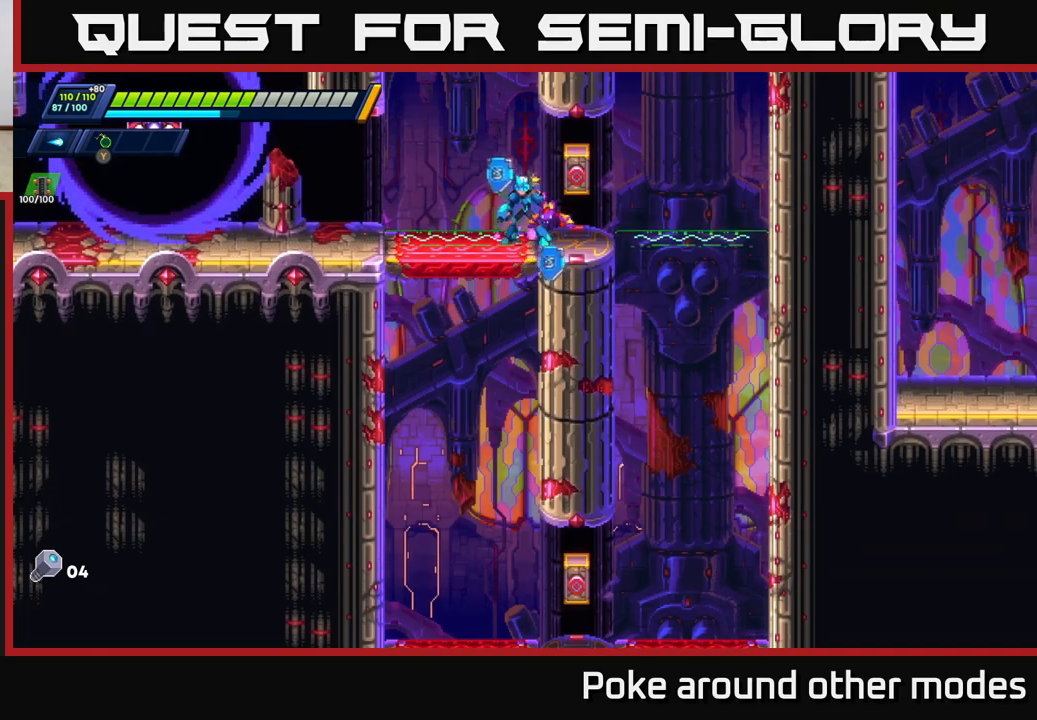
{"buttons": [], "left_stick": "right", "right_stick": "center", "events": [[17, "left_stick", "right"]]}
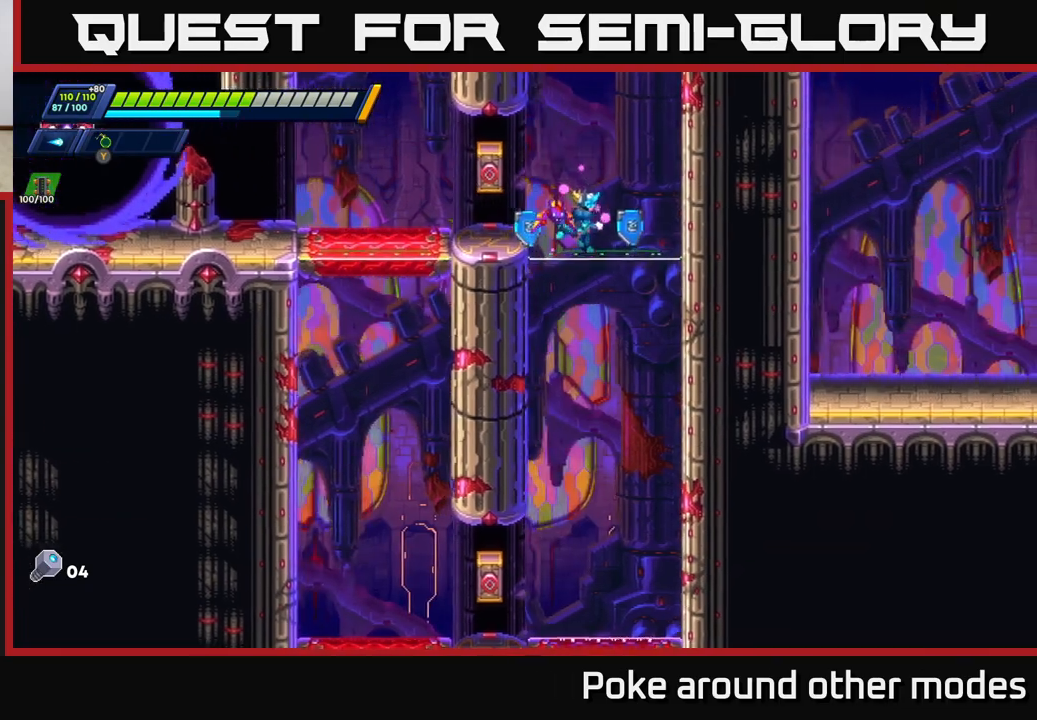
{"buttons": [], "left_stick": "center", "right_stick": "center", "events": [[117, "left_stick", "left"], [300, "left_stick", "center"]]}
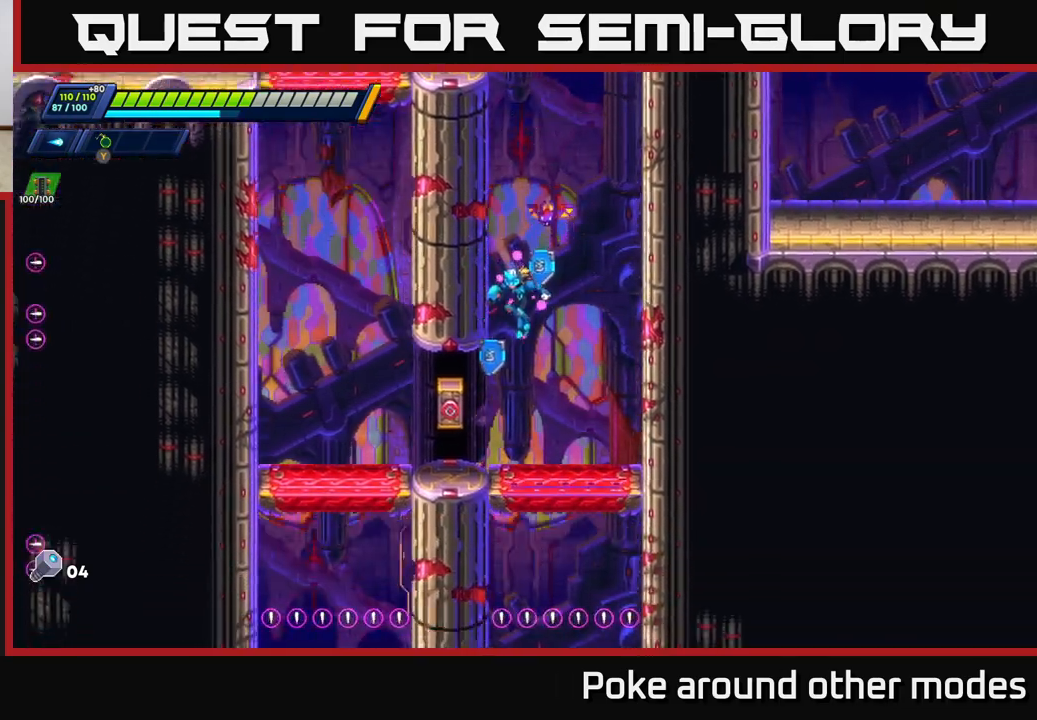
{"buttons": [], "left_stick": "center", "right_stick": "center", "events": [[183, "left_stick", "left"], [233, "X", "down"], [317, "X", "up"], [500, "left_stick", "center"]]}
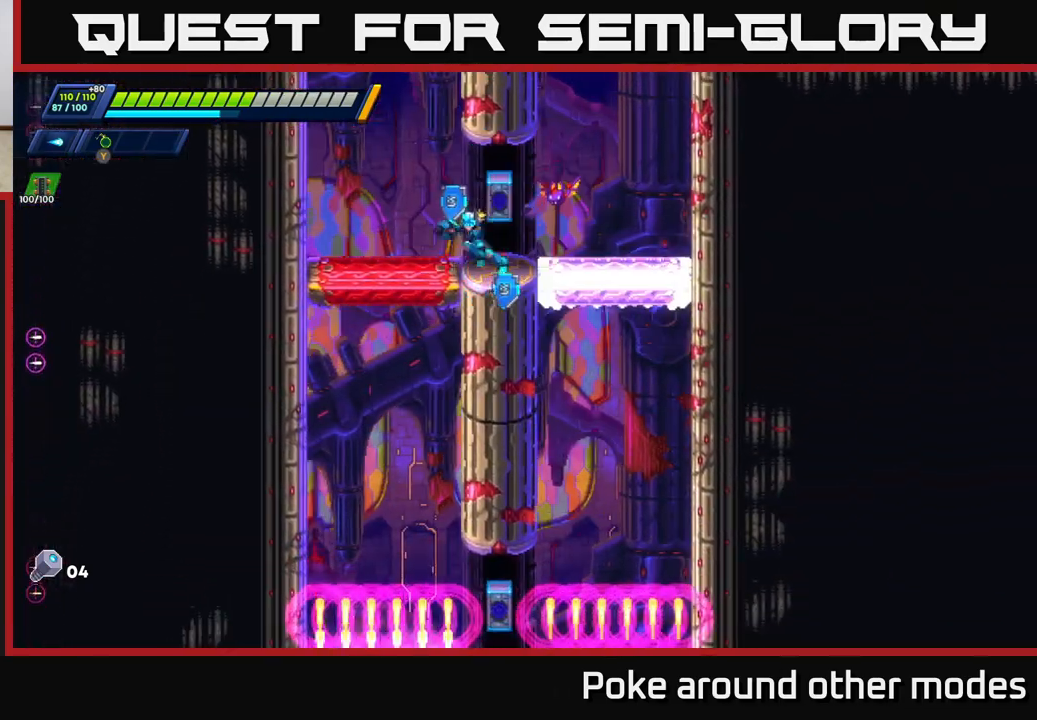
{"buttons": [], "left_stick": "center", "right_stick": "center", "events": []}
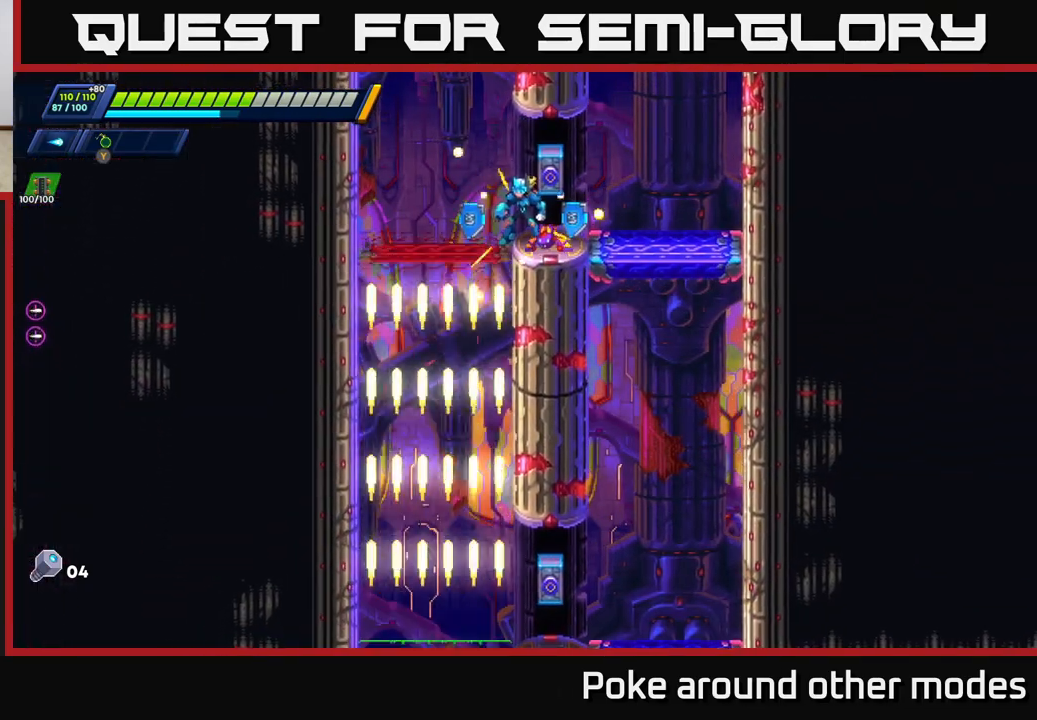
{"buttons": [], "left_stick": "right", "right_stick": "center", "events": [[333, "left_stick", "right"]]}
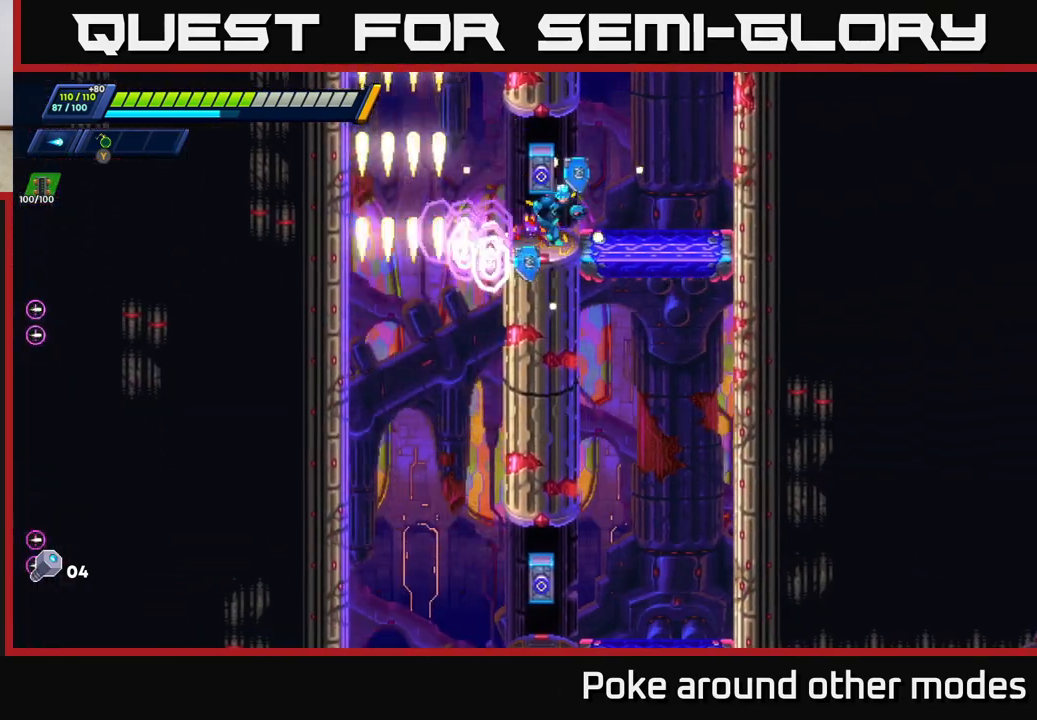
{"buttons": ["R2"], "left_stick": "left", "right_stick": "center", "events": [[217, "left_stick", "left"], [383, "R2", "down"]]}
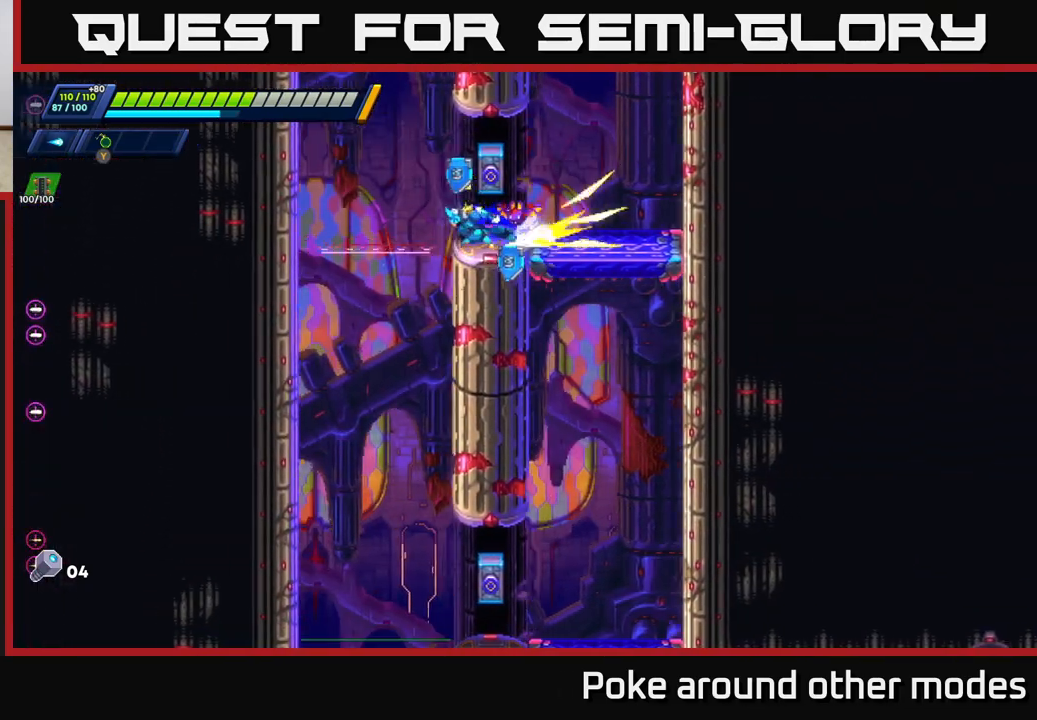
{"buttons": [], "left_stick": "right", "right_stick": "center", "events": [[100, "R2", "up"], [267, "left_stick", "center"], [417, "left_stick", "right"]]}
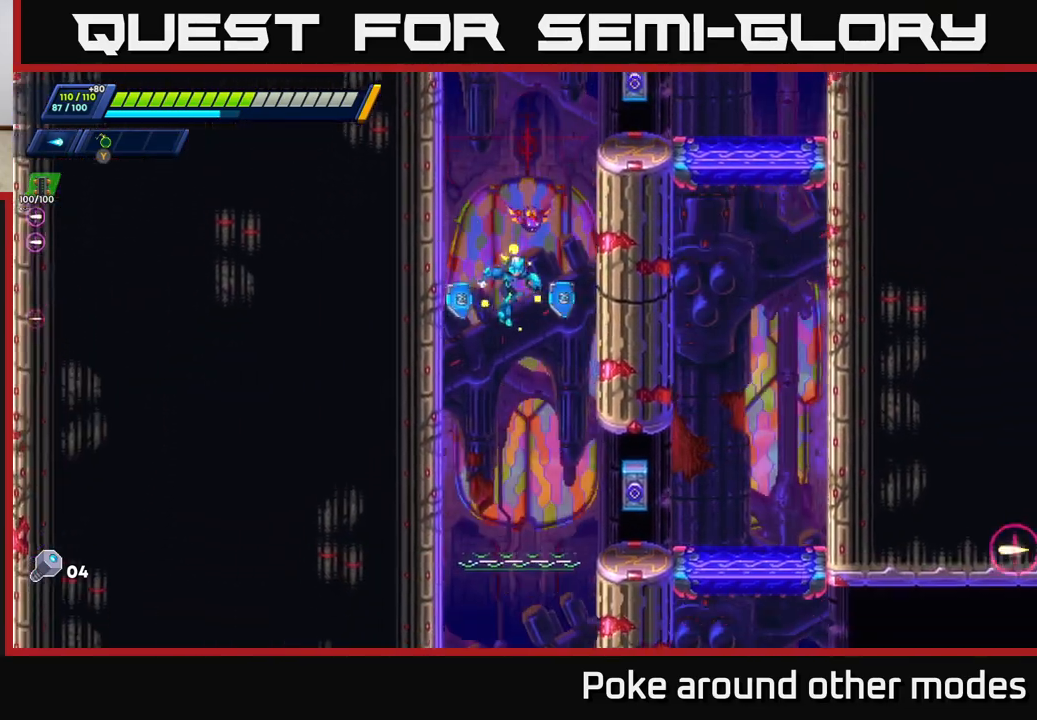
{"buttons": [], "left_stick": "right", "right_stick": "center", "events": [[167, "left_stick", "center"], [283, "left_stick", "right"]]}
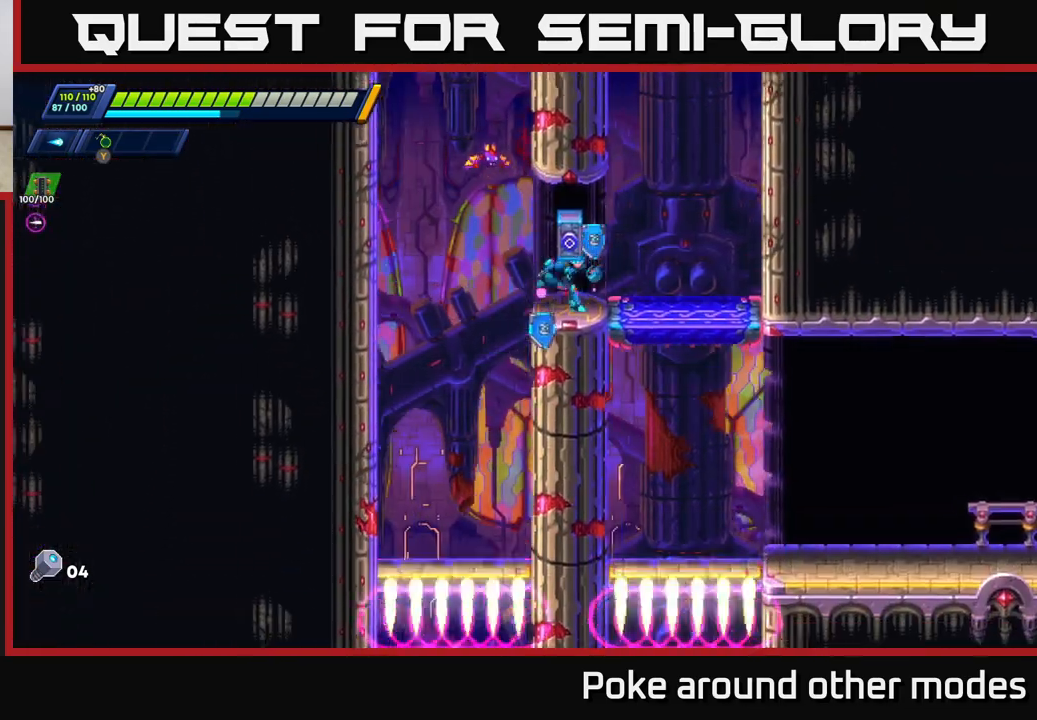
{"buttons": [], "left_stick": "center", "right_stick": "center", "events": [[267, "left_stick", "center"], [317, "left_stick", "left"], [450, "left_stick", "center"]]}
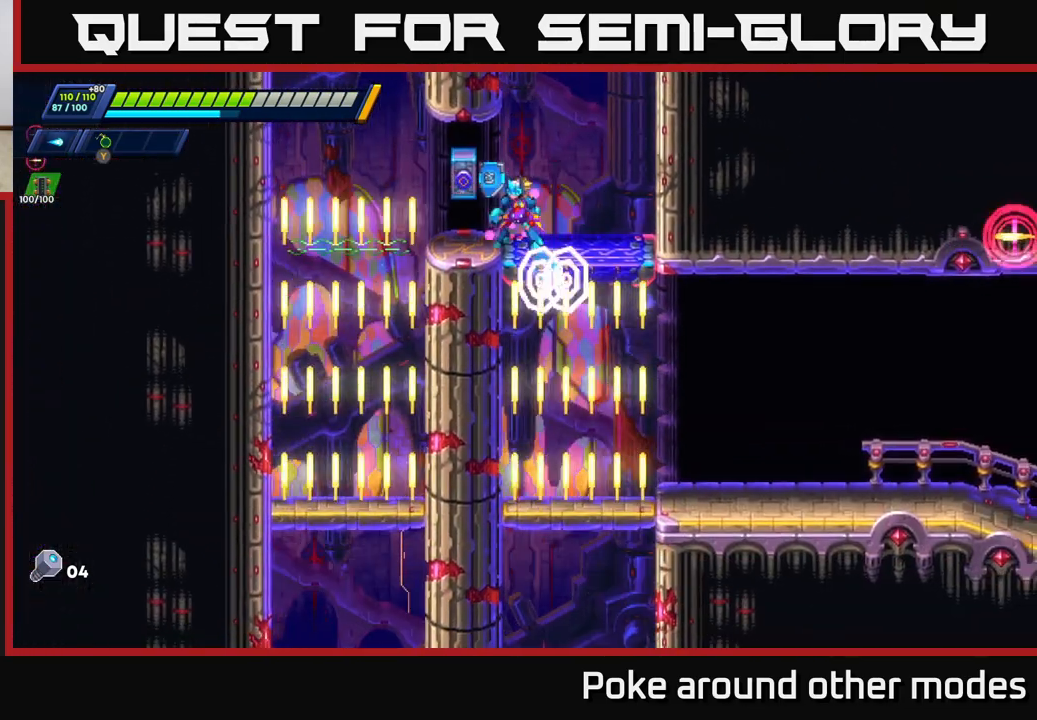
{"buttons": [], "left_stick": "center", "right_stick": "center", "events": [[17, "A", "down"], [100, "A", "up"], [100, "X", "down"], [183, "X", "up"], [317, "left_stick", "left"], [500, "left_stick", "center"]]}